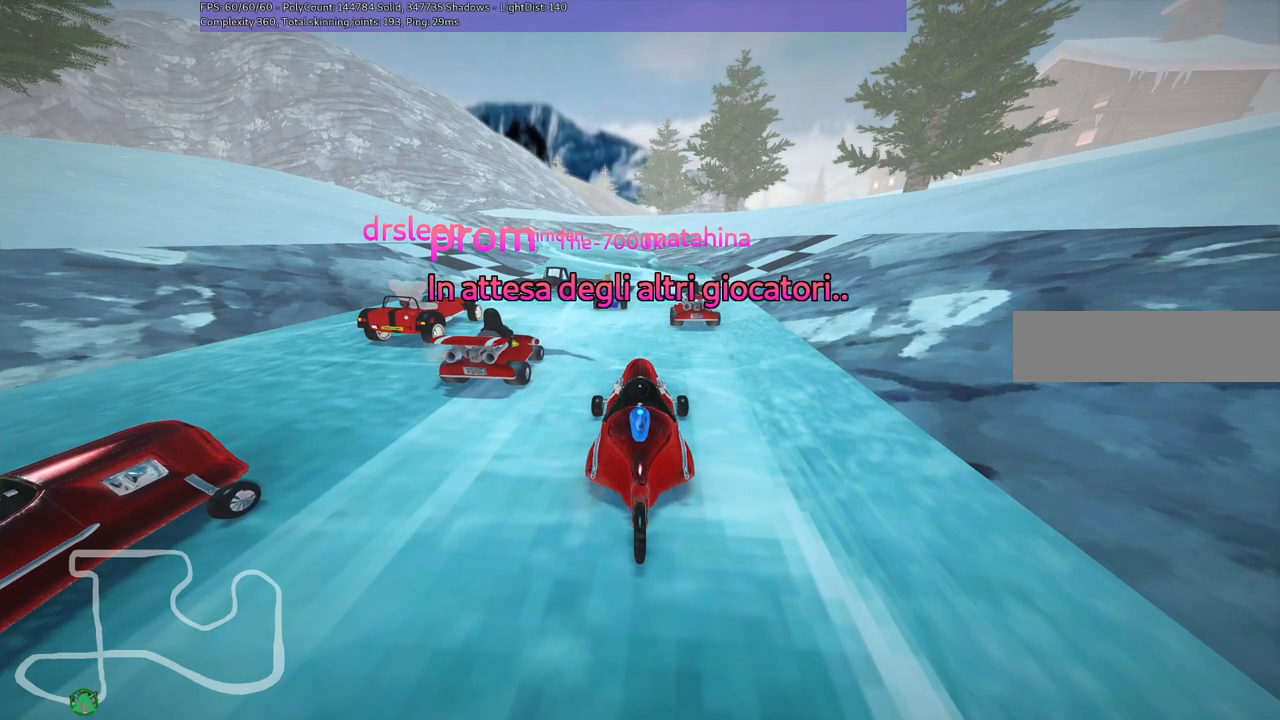
Gameplay with keyboard; each line is a JSON object with the keys held at the frame after it. "events" lists presses ("down") and releases ("up") of ".", "alt_r", "b", "c", "comma", "ctrl_r", "d", "down", "f", "g", "h", "j", "k", "l", "left", "m", "n", "quote", "return", "right", "semicolon", "shift_r", "space", "super", "up" and "v" between this image and that frame as [ms after this image, input, new state], when the widget could be followed in between. No other keys are recorded. Mouse input is not recorded. Not read: /.
{"keys": [], "events": []}
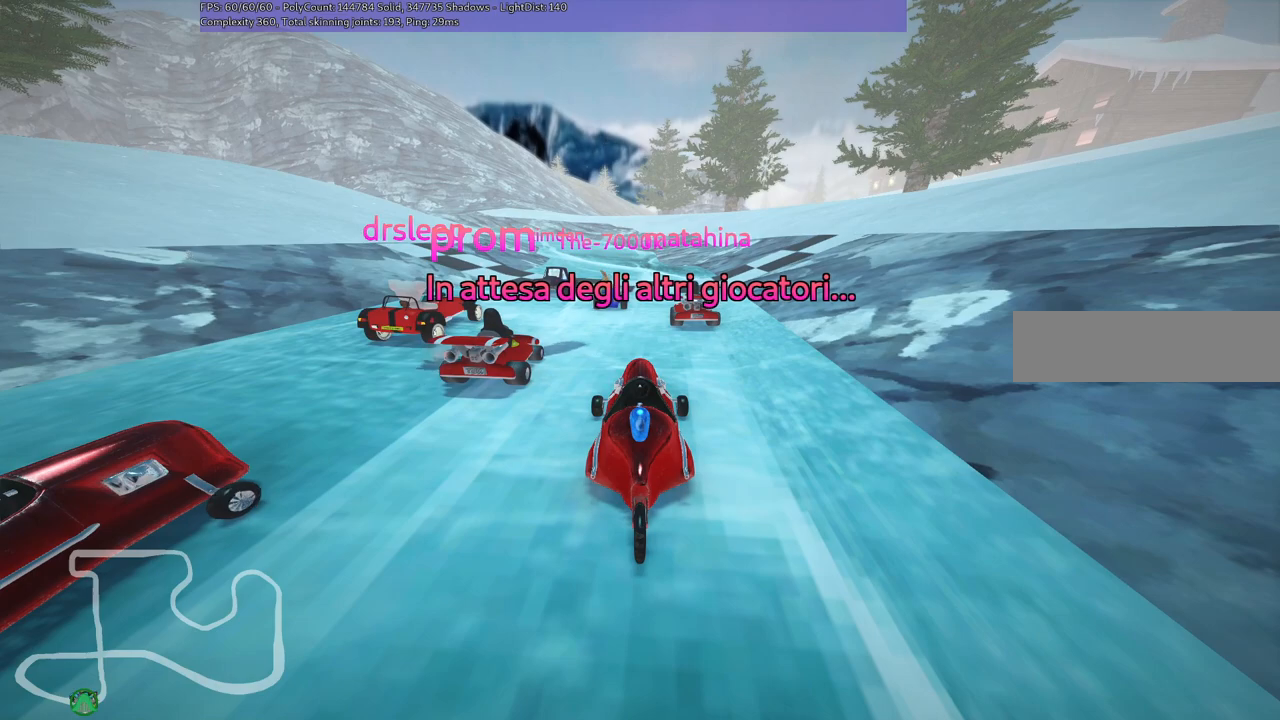
{"keys": ["b"], "events": [[167, "b", "down"]]}
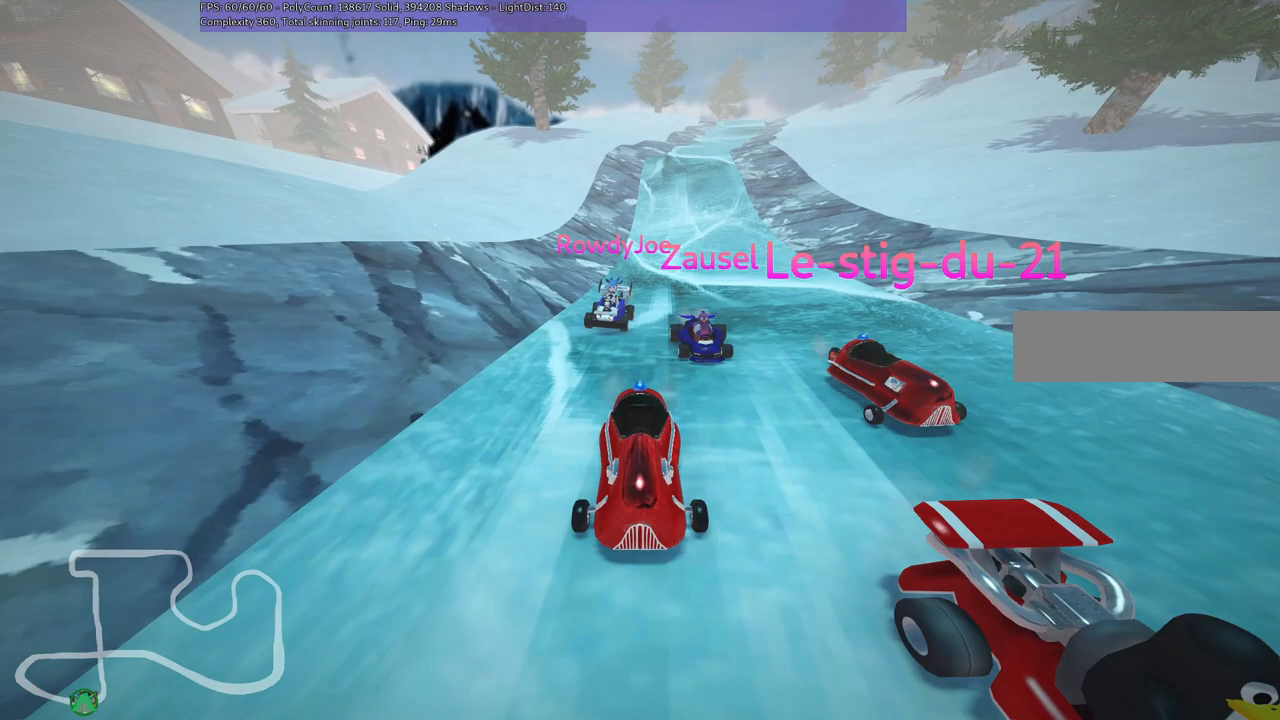
{"keys": [], "events": [[233, "b", "up"]]}
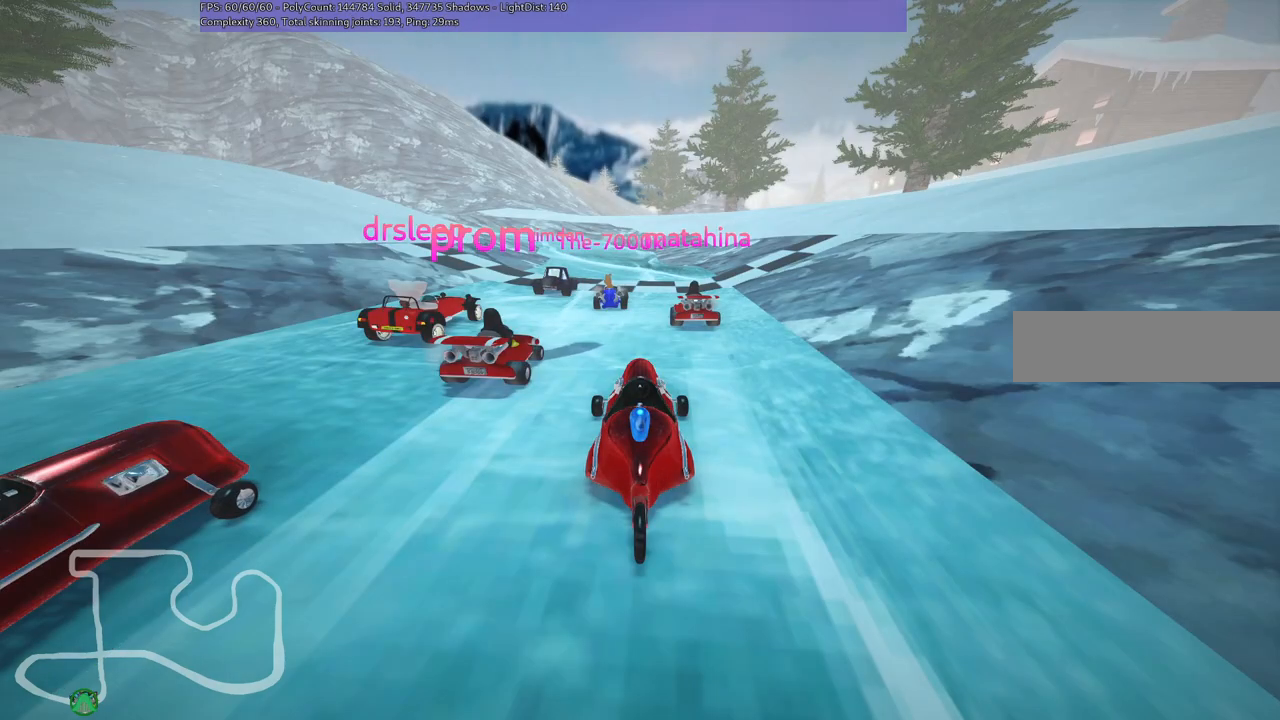
{"keys": [], "events": []}
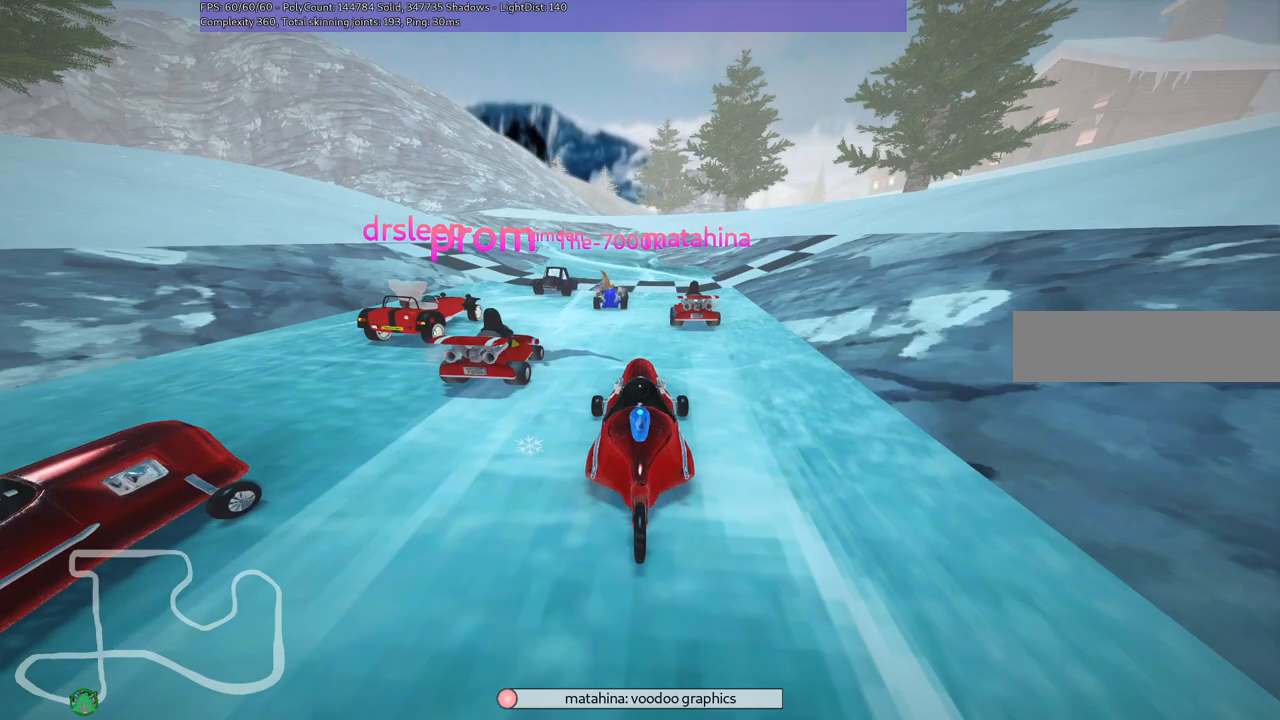
{"keys": [], "events": []}
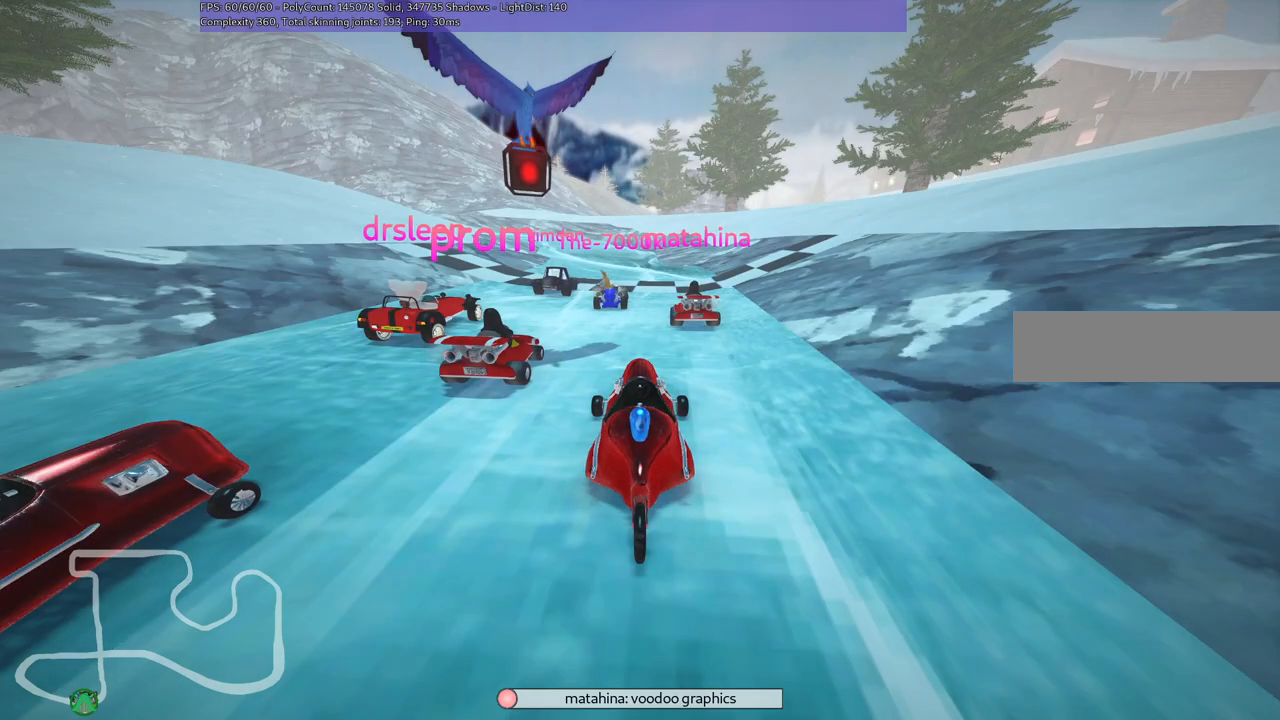
{"keys": [], "events": []}
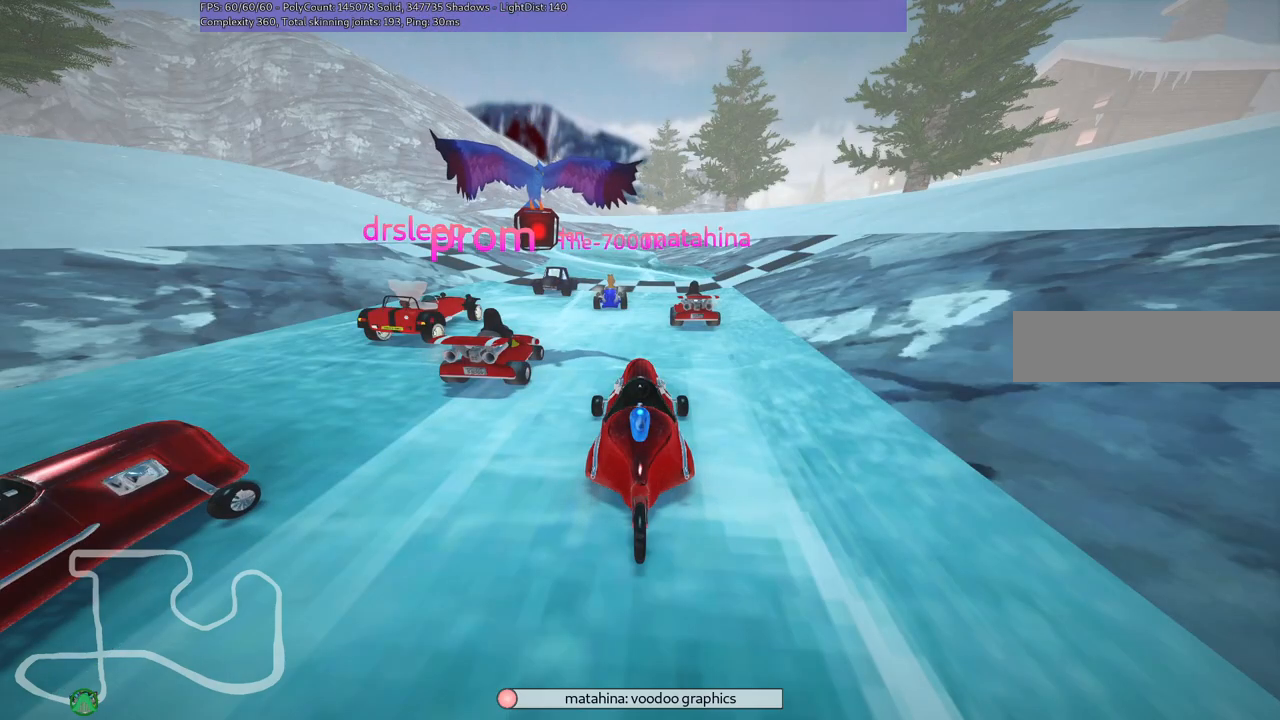
{"keys": [], "events": []}
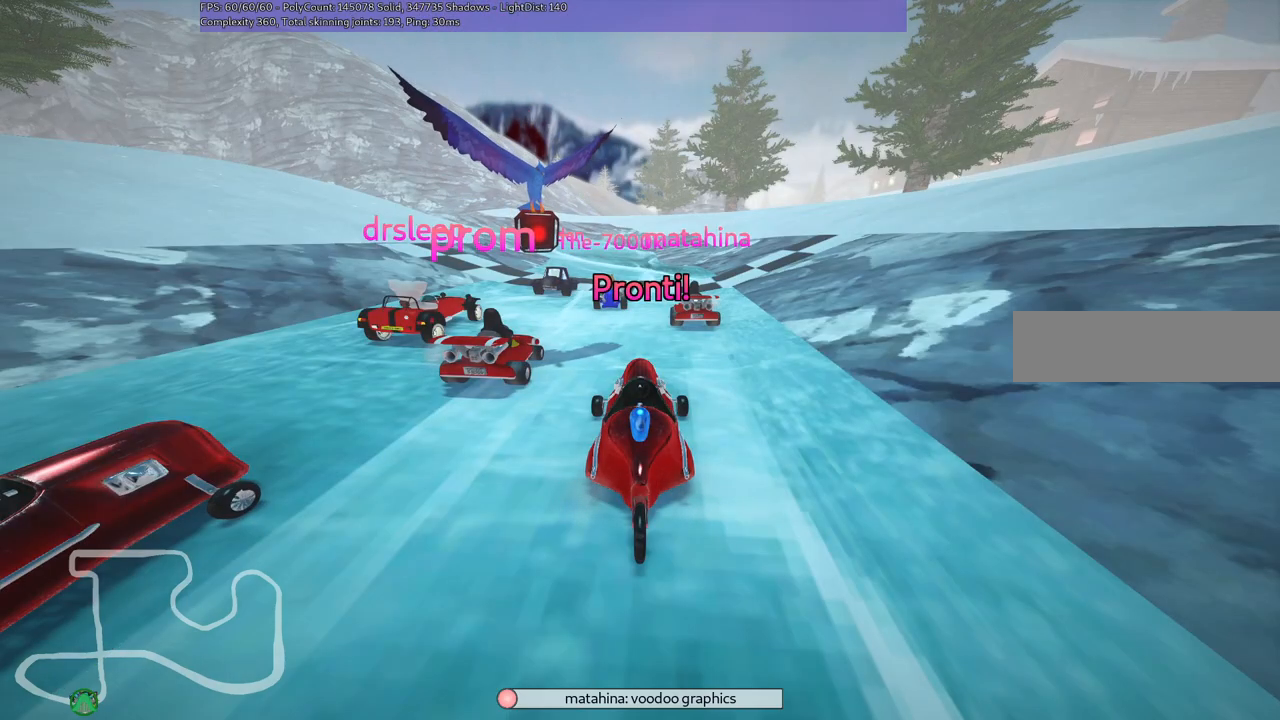
{"keys": [], "events": []}
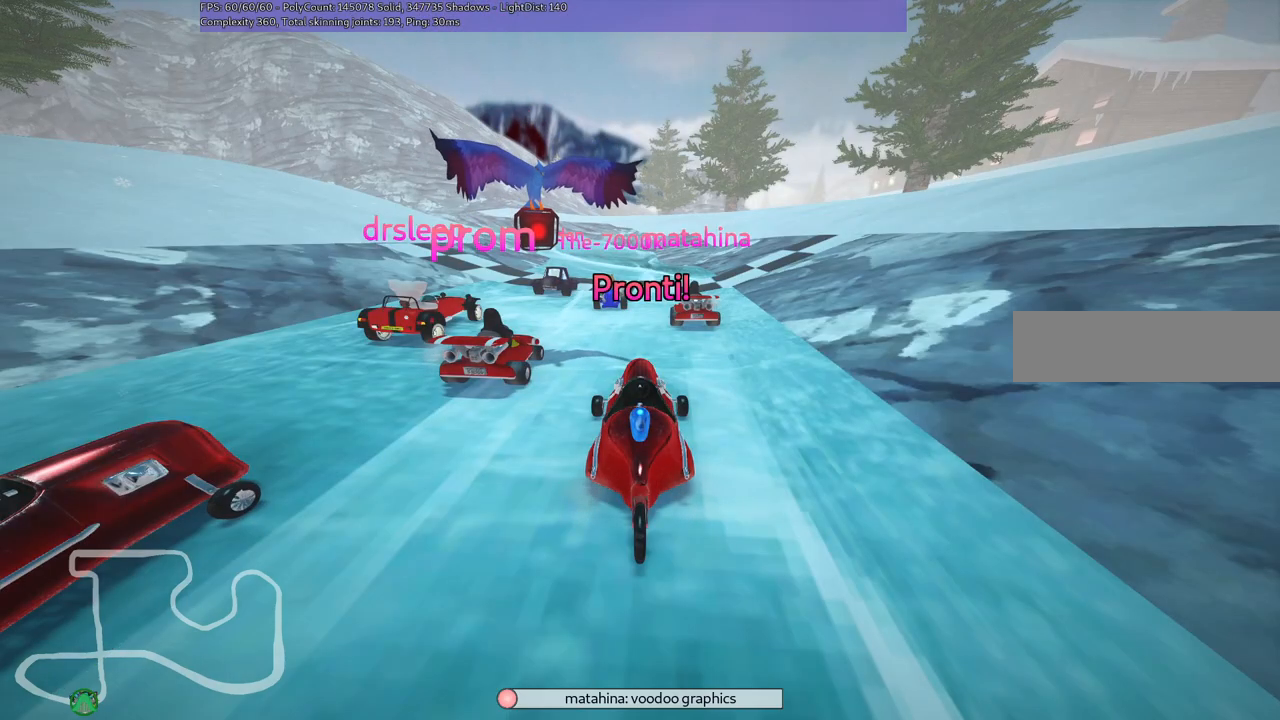
{"keys": ["up"], "events": [[383, "up", "down"]]}
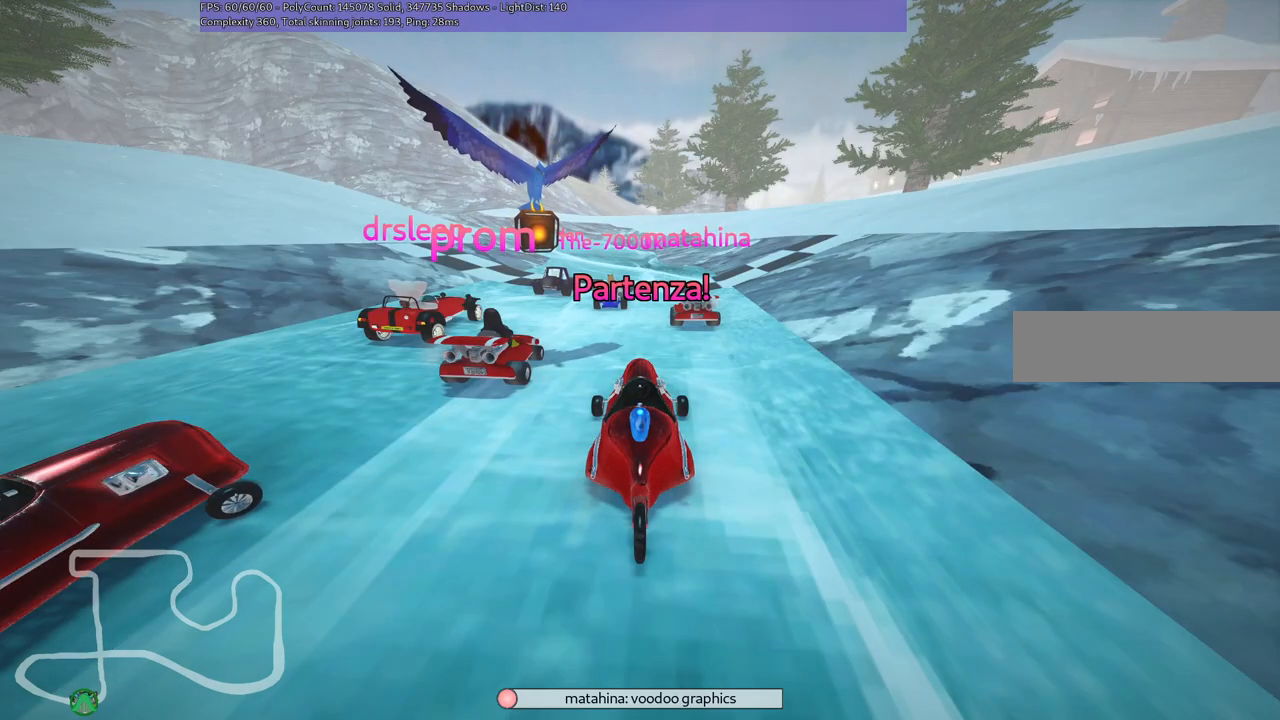
{"keys": ["up"], "events": []}
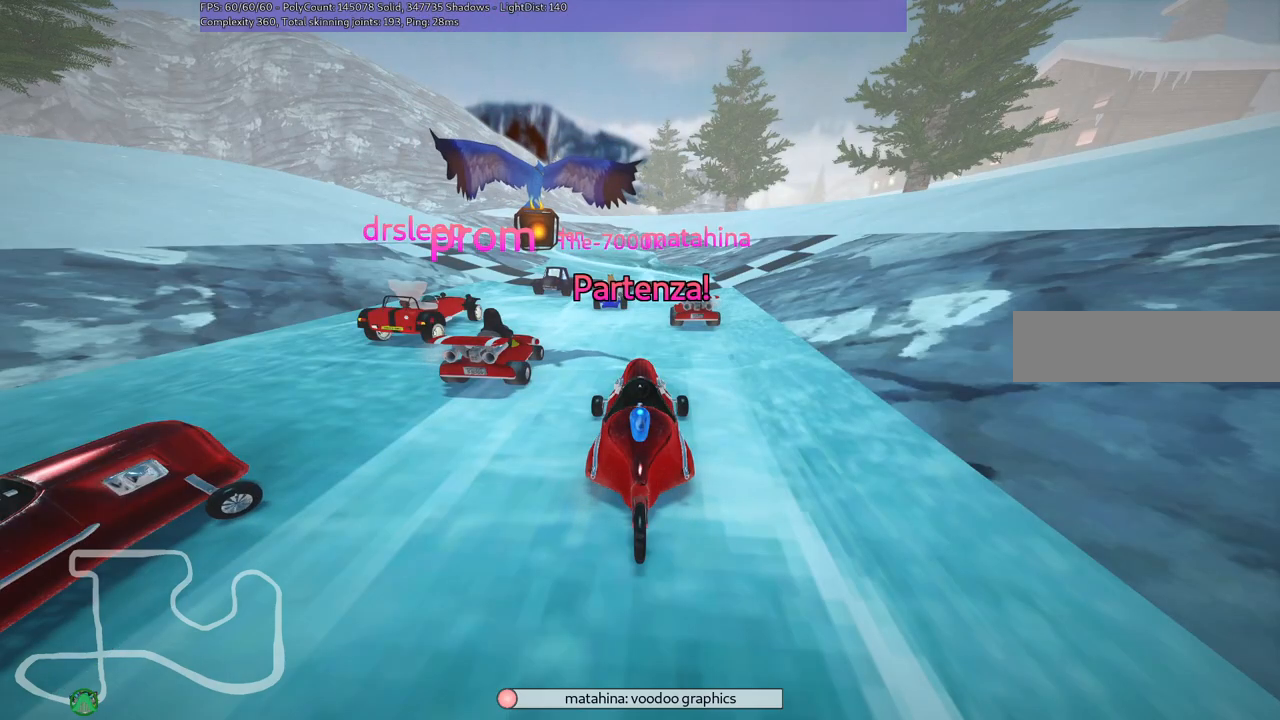
{"keys": ["right", "up"], "events": [[283, "right", "down"]]}